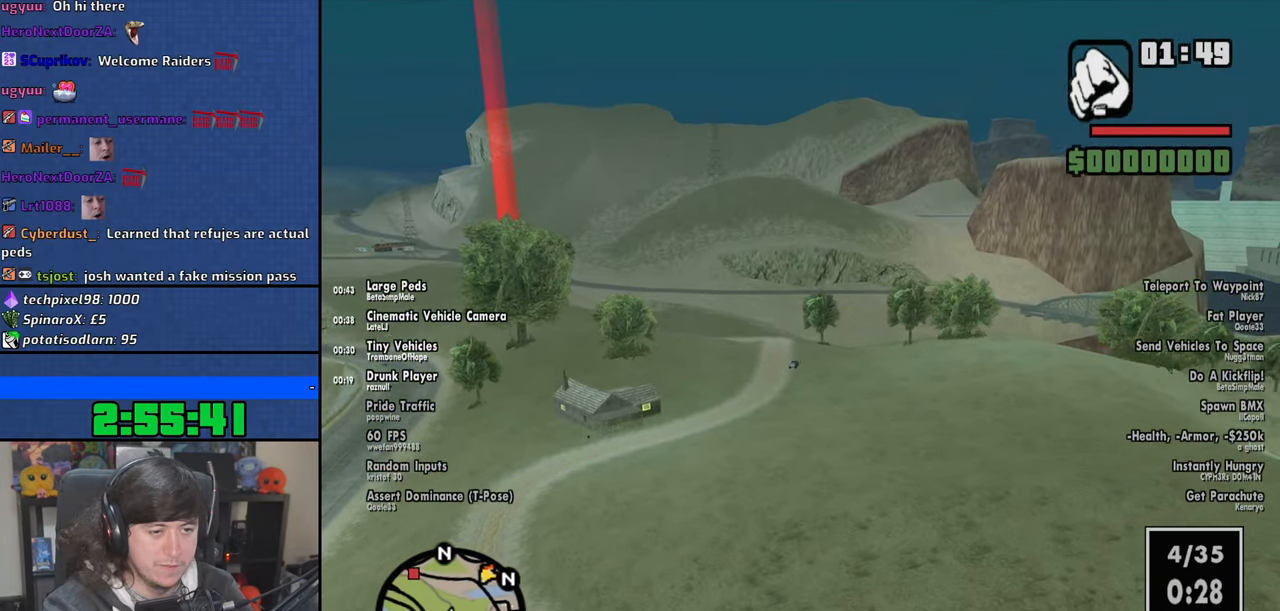
Gameplay with keyboard and mouse; each line is a JSON object with the keys and mouse buttons held at the frame after it. "events" lists presses ("down") and releases ("up") of "1", "2", "3", "4", "5", "6", "8", "a", "alt", "b", "c", "ctrl", "d", "down", "e", "escape", "f", "f1", "f2", "f3", "g", "h", "left", "n", "num2", "q", "r", "right", "s", "shift", "space", "t", "tab", "up", "v", "w", "x", "y", "z", "mouse_left", "mouse_wheel" and "mouse_right" between this image and that frame as [ms after this image, input, new state], when the widget could be followed in between. "mouse_left", "mouse_wheel", "mouse_right" = the "left", "wheel", "right" buttons of the "mouse" list. No other keys are recorded. "wheel" means that the mouse wheel is clicked or scrolled. Mouse movement is not recorded.
{"keys": ["a"], "mouse": [], "events": []}
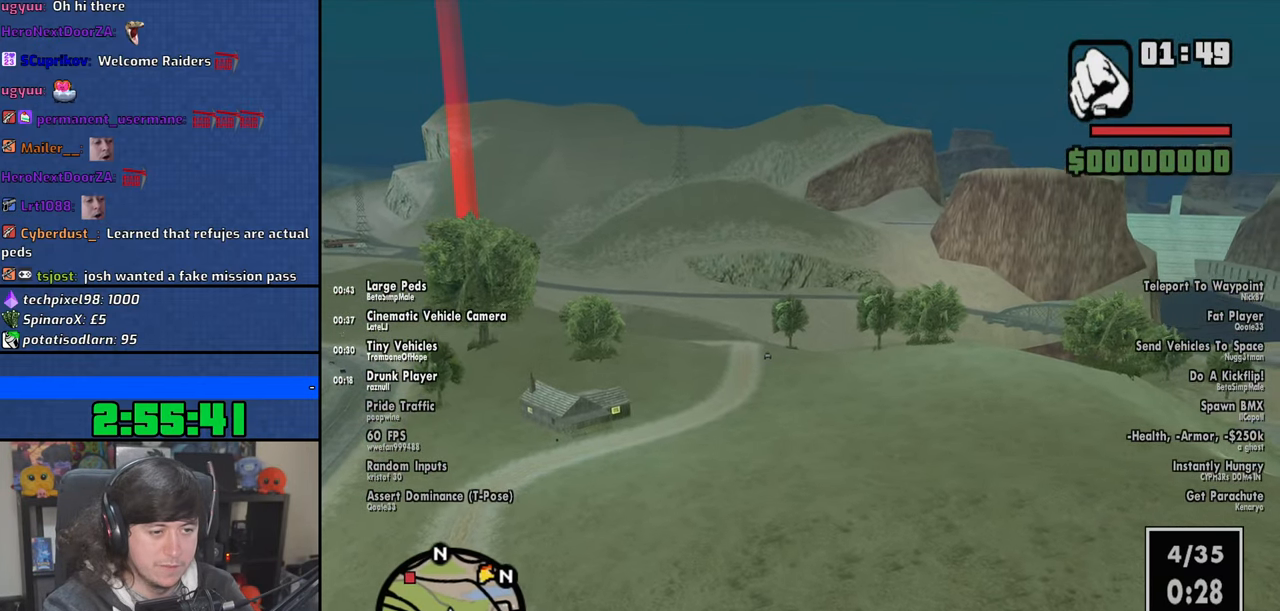
{"keys": [], "mouse": [], "events": [[333, "a", "up"]]}
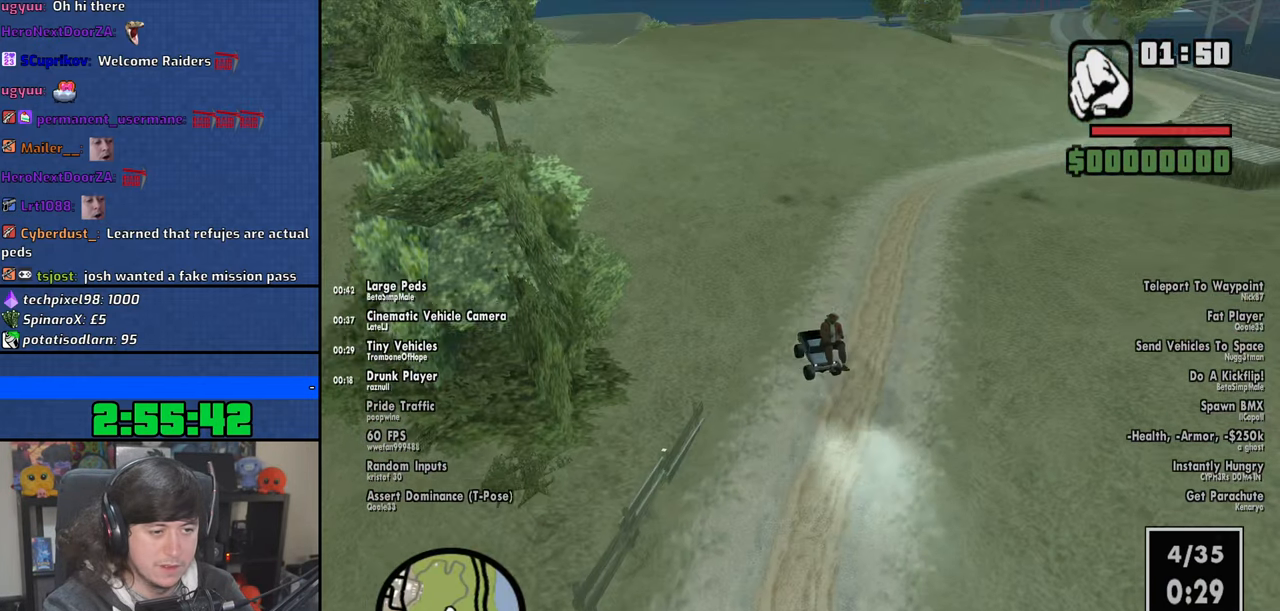
{"keys": ["w"], "mouse": [], "events": [[150, "w", "down"]]}
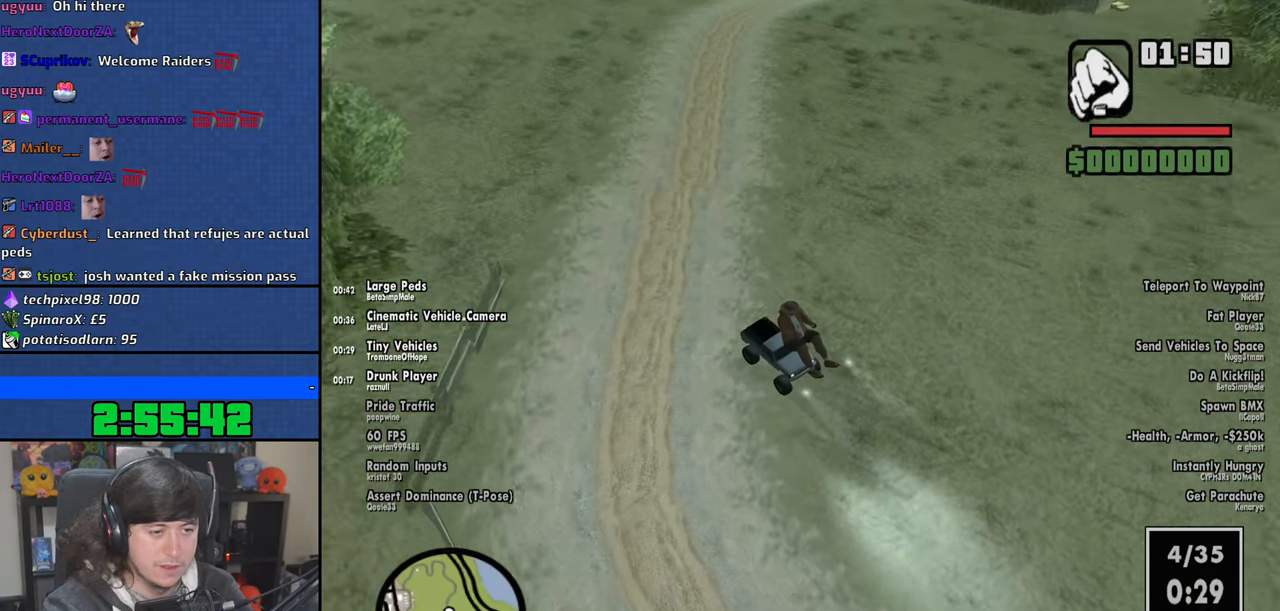
{"keys": ["a", "w"], "mouse": [], "events": [[283, "a", "down"]]}
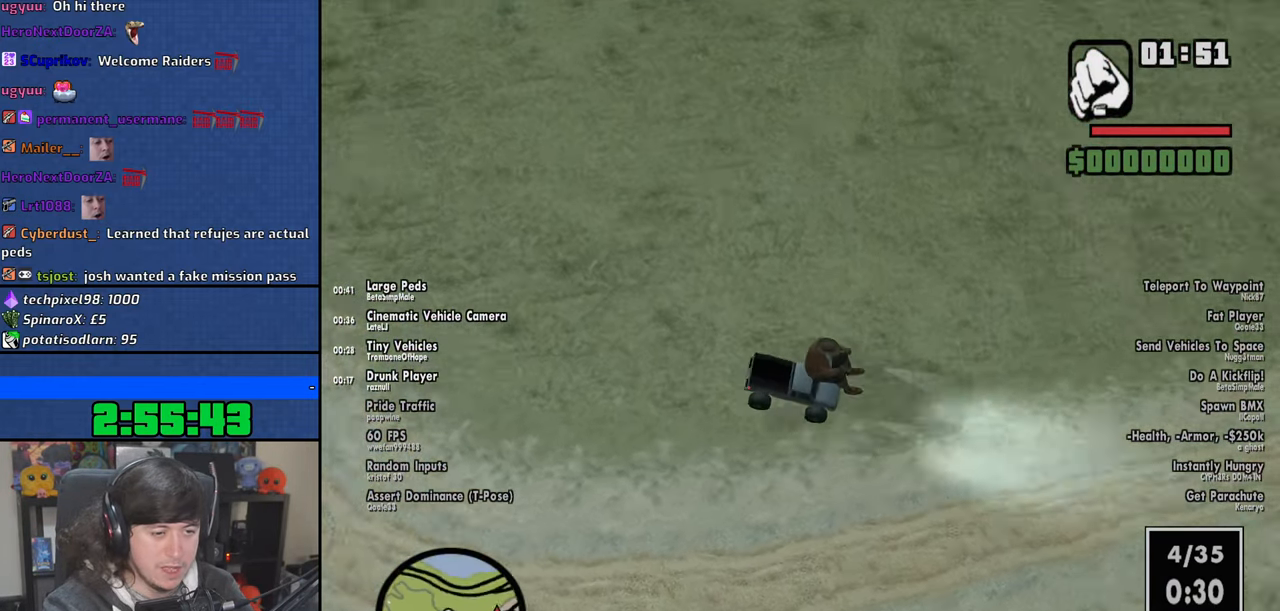
{"keys": ["w"], "mouse": [], "events": [[466, "a", "up"]]}
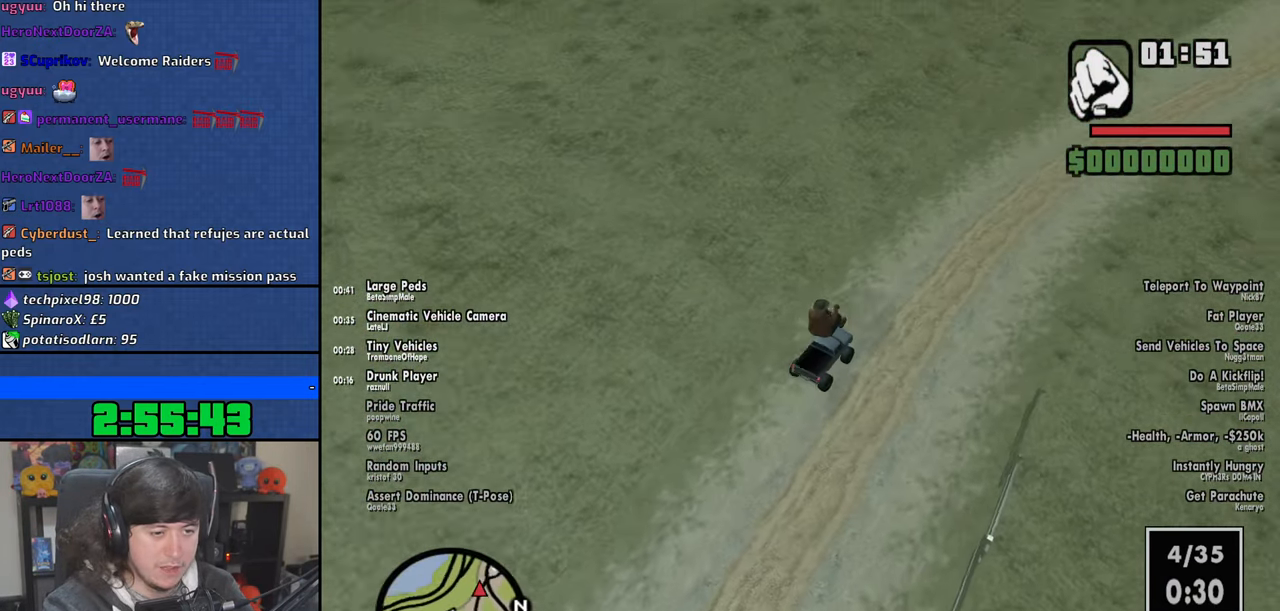
{"keys": ["d", "w"], "mouse": [], "events": [[16, "d", "down"]]}
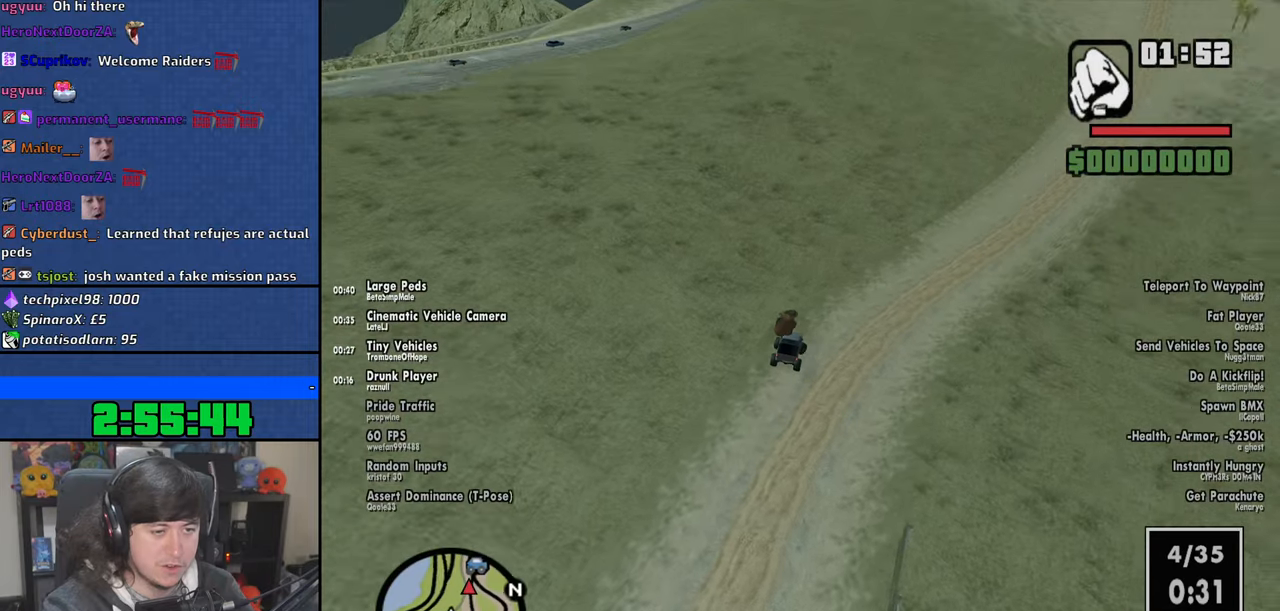
{"keys": ["w"], "mouse": [], "events": [[400, "d", "up"]]}
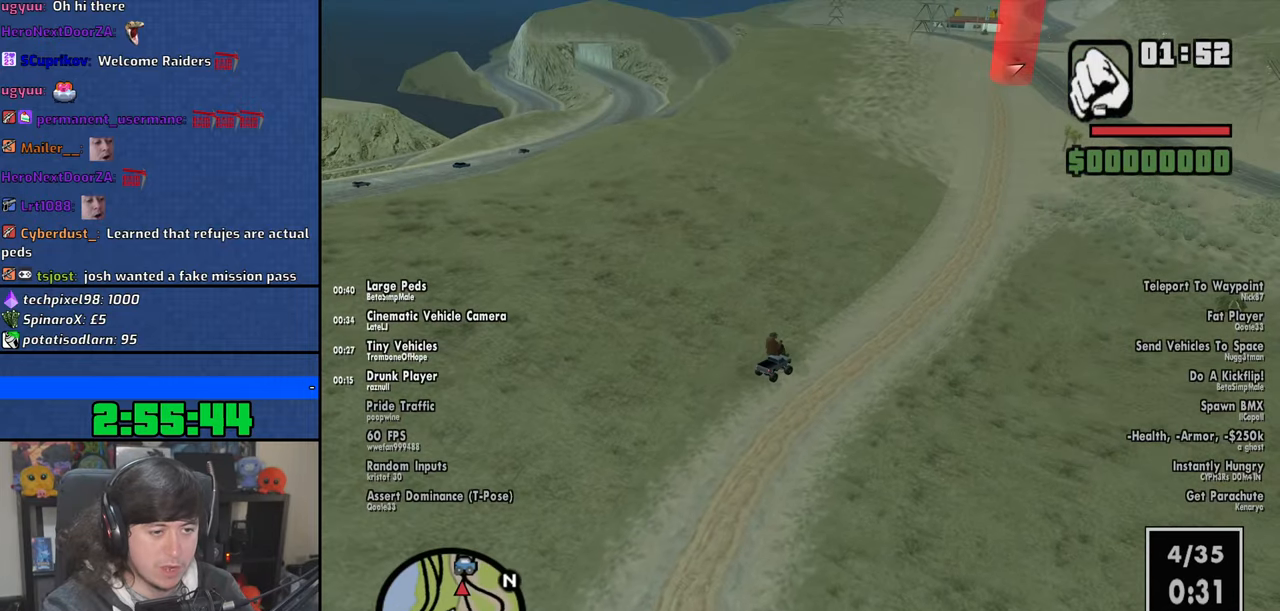
{"keys": ["w"], "mouse": [], "events": [[50, "a", "down"], [450, "a", "up"]]}
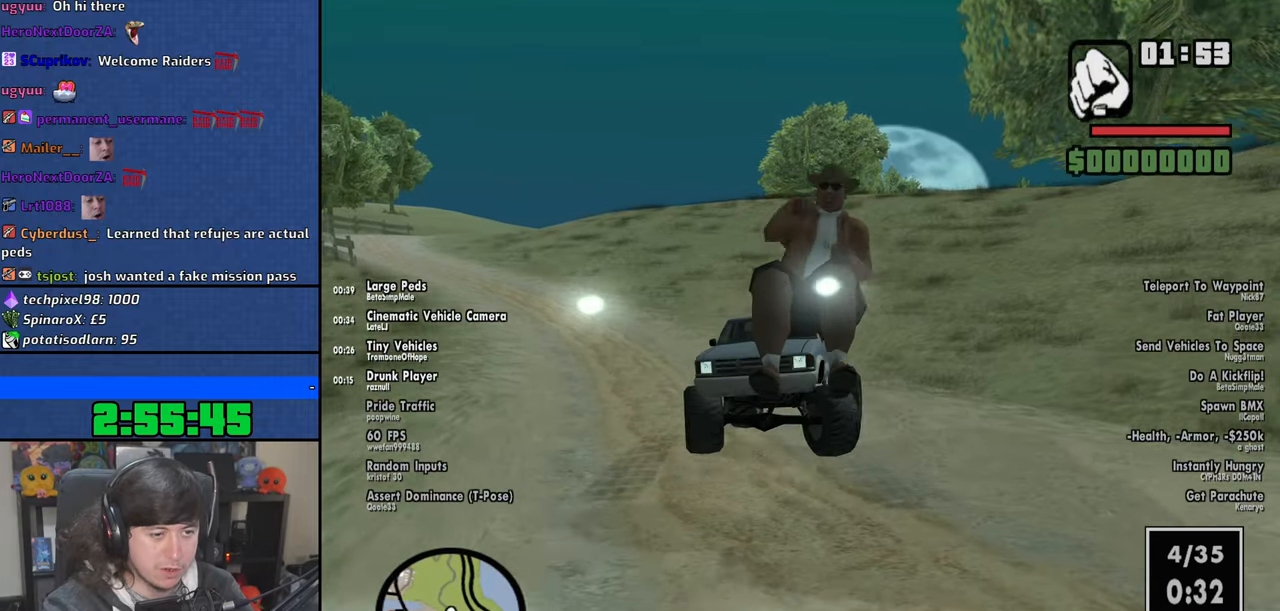
{"keys": [], "mouse": [], "events": [[50, "a", "down"], [233, "a", "up"], [283, "w", "up"]]}
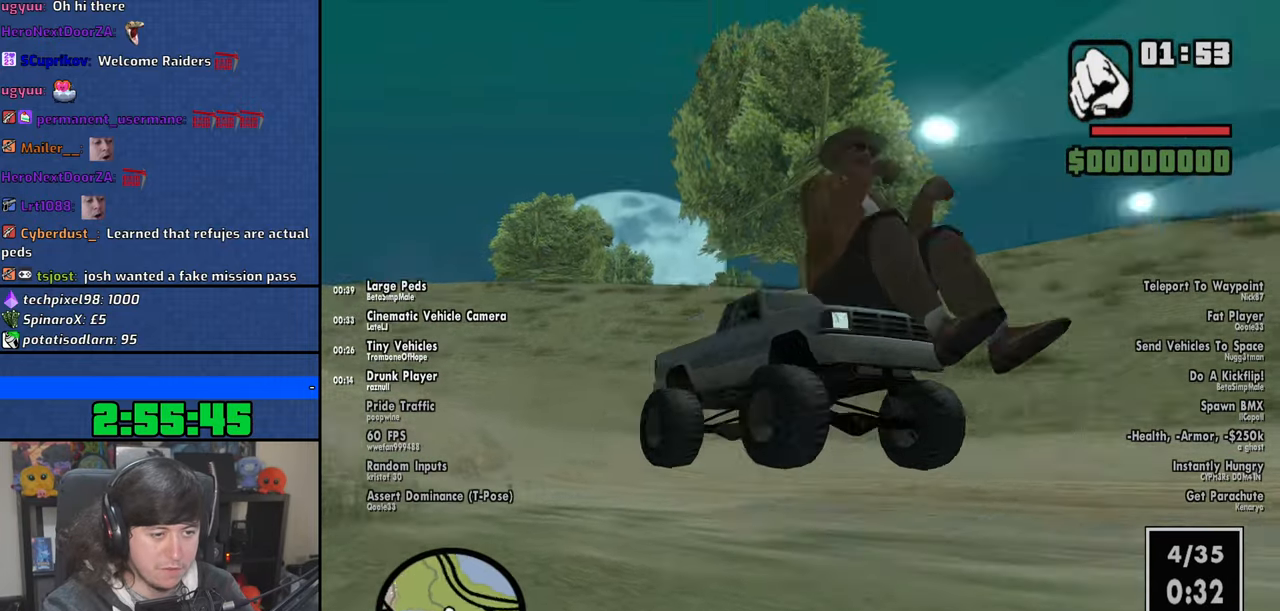
{"keys": ["w"], "mouse": [], "events": [[166, "a", "down"], [300, "w", "down"], [400, "a", "up"]]}
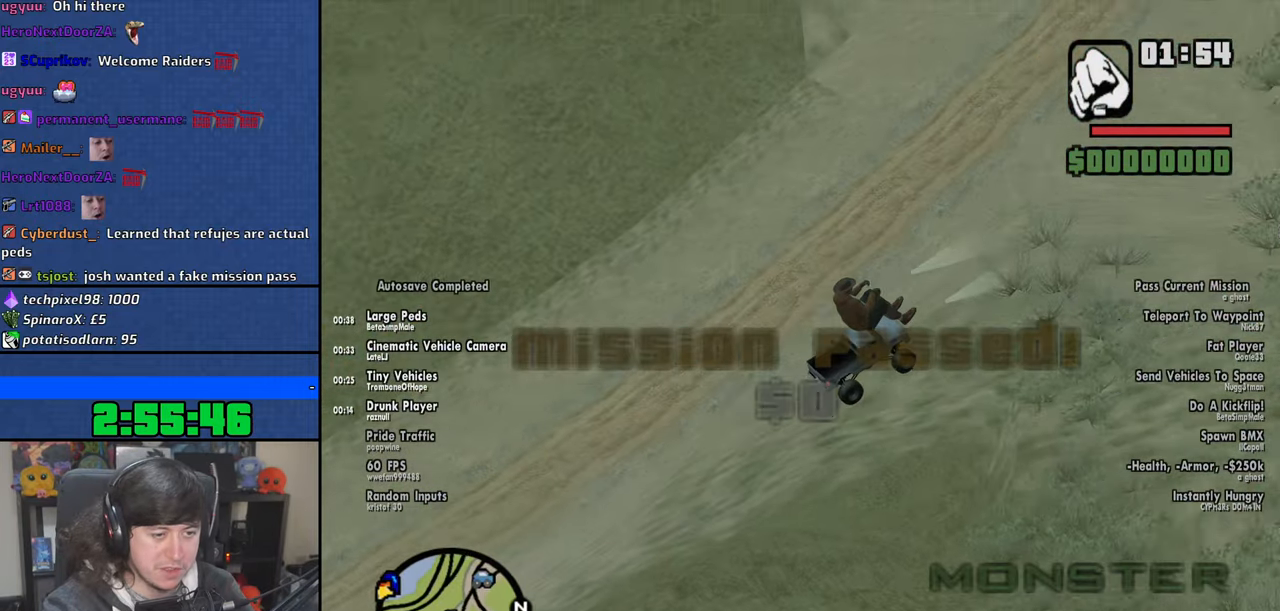
{"keys": ["a"], "mouse": [], "events": [[16, "w", "up"], [433, "a", "down"]]}
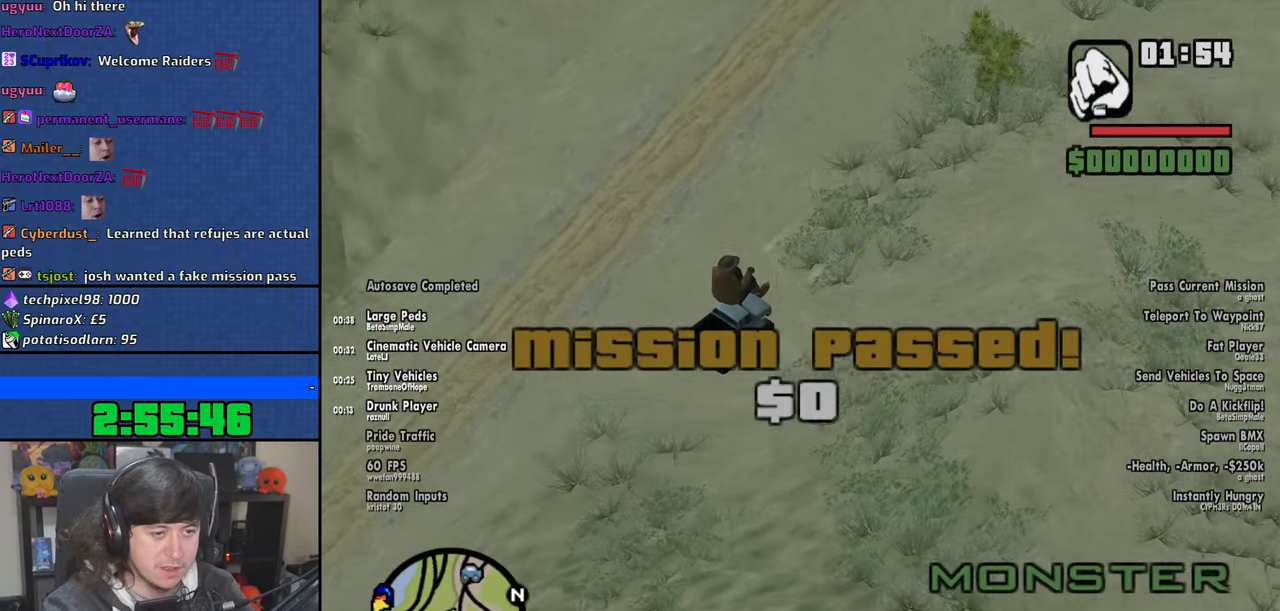
{"keys": [], "mouse": [], "events": [[116, "w", "down"], [233, "a", "up"], [366, "w", "up"]]}
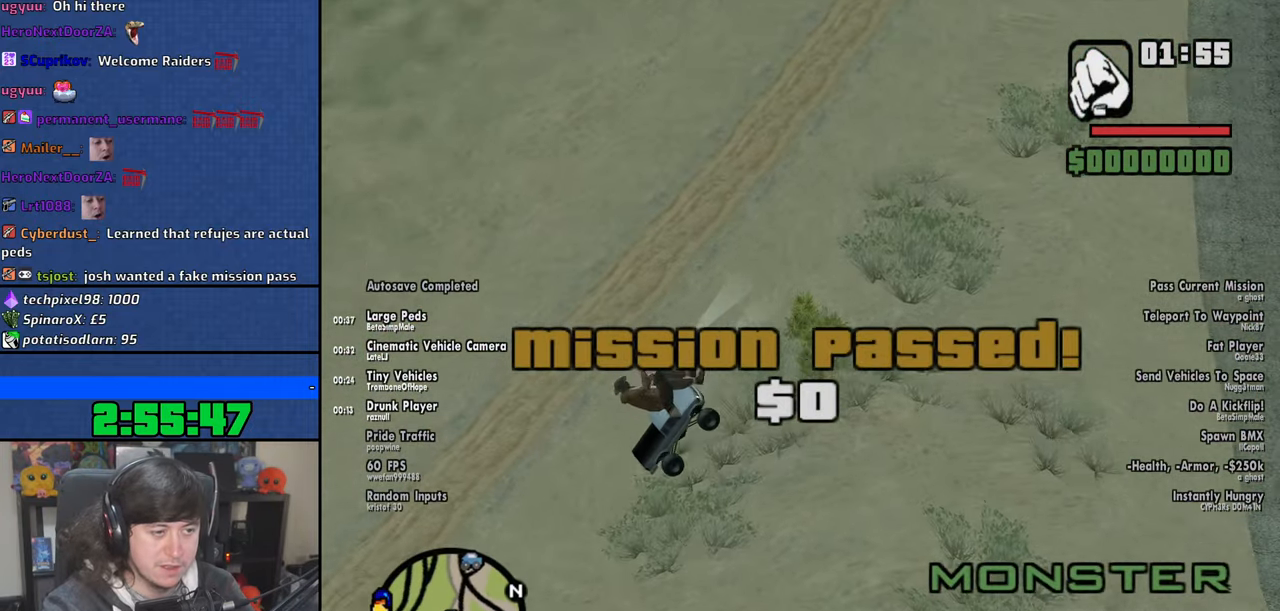
{"keys": [], "mouse": [], "events": []}
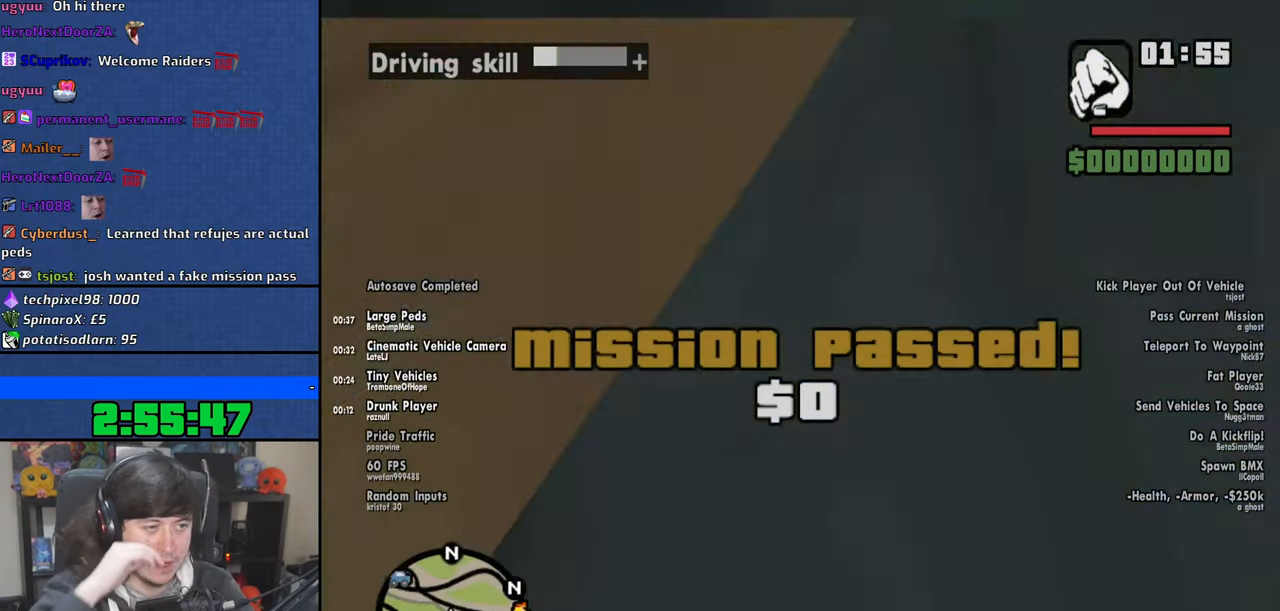
{"keys": [], "mouse": [], "events": []}
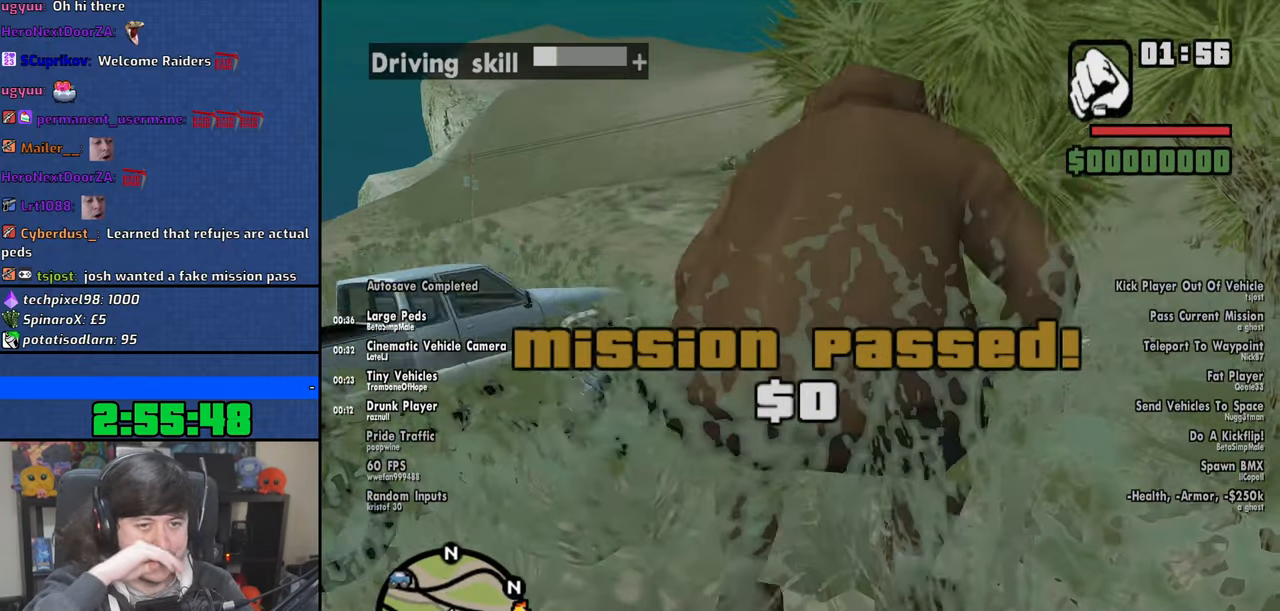
{"keys": [], "mouse": [], "events": []}
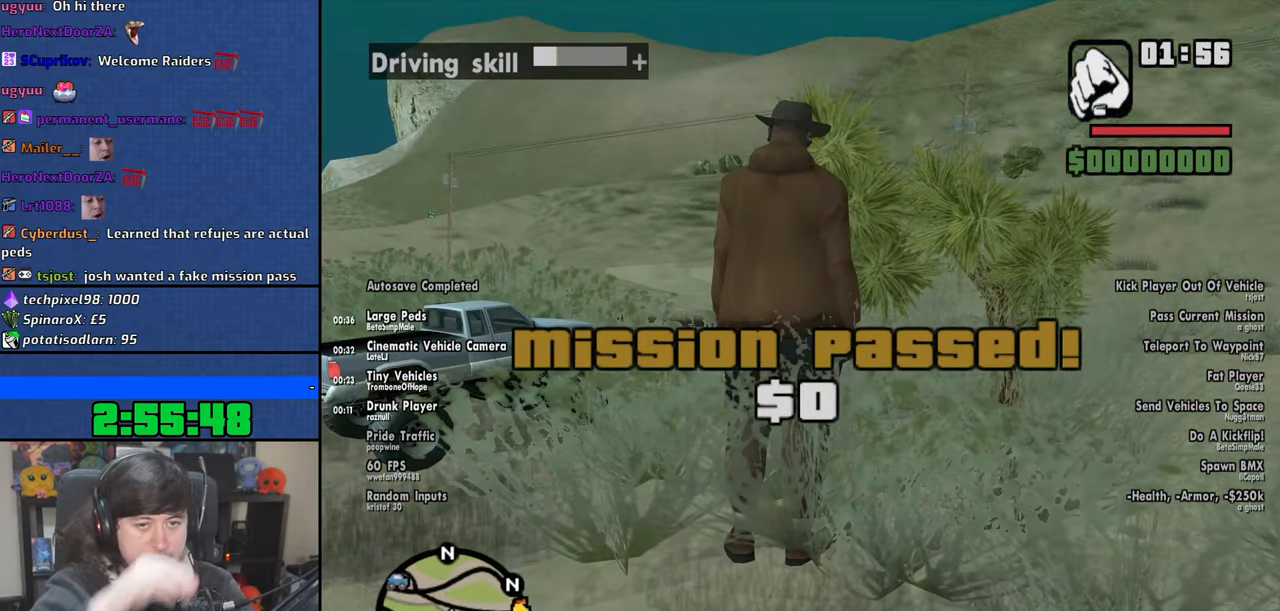
{"keys": ["a", "w"], "mouse": [], "events": [[283, "a", "down"], [333, "w", "down"]]}
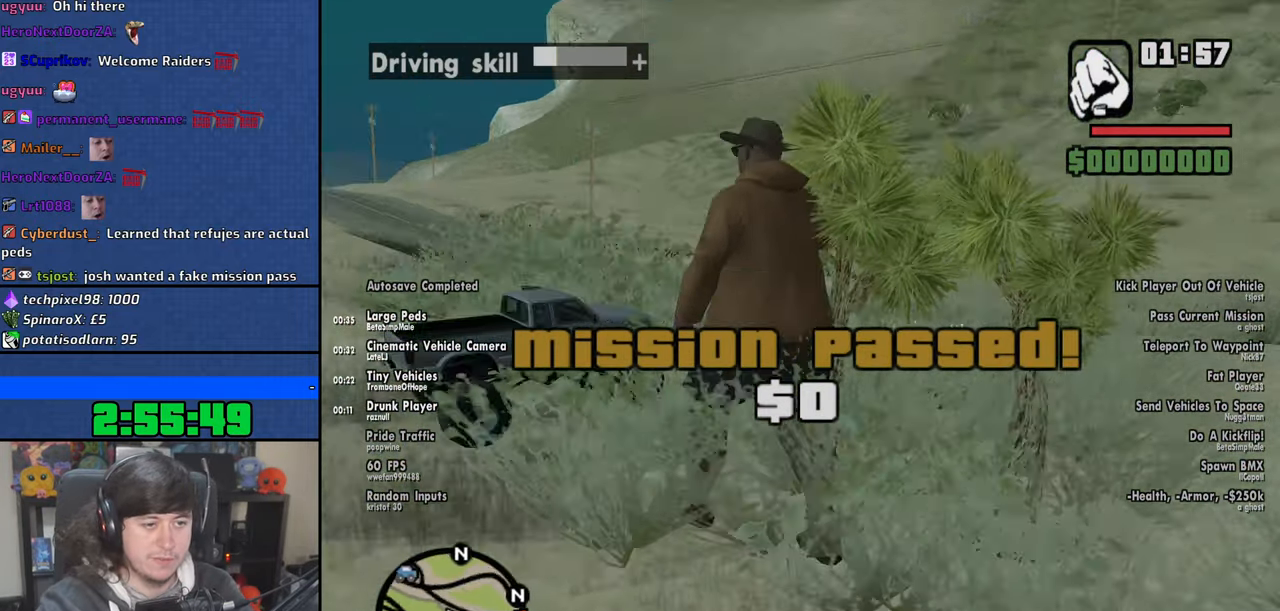
{"keys": ["a", "w"], "mouse": [], "events": []}
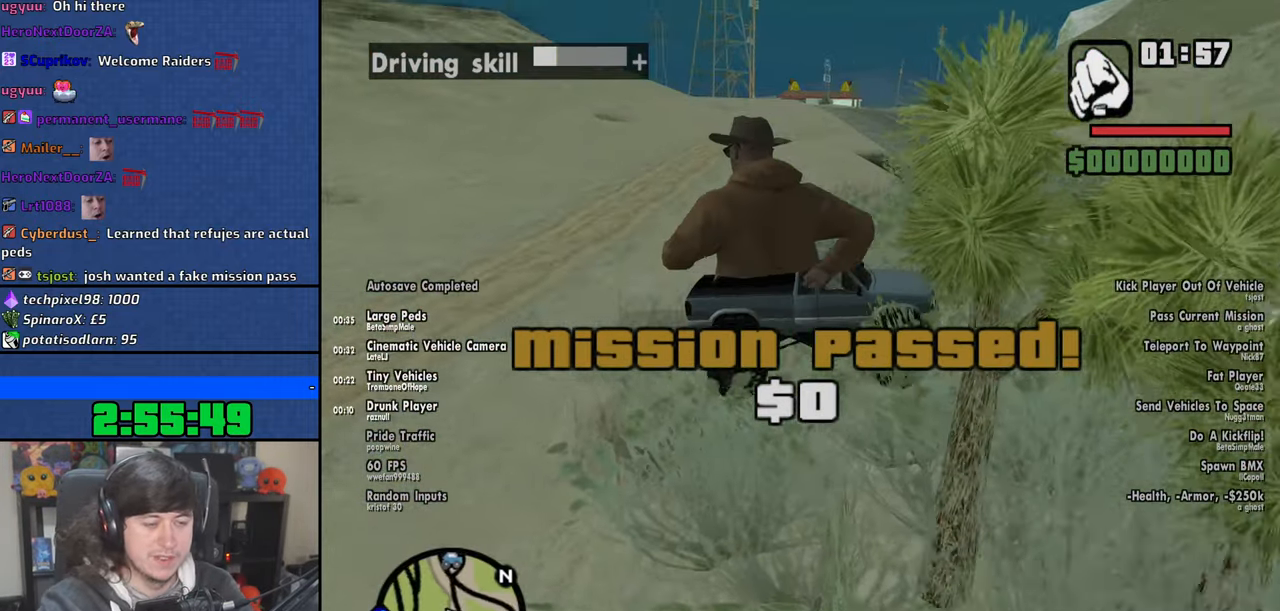
{"keys": ["w"], "mouse": [], "events": [[500, "a", "up"]]}
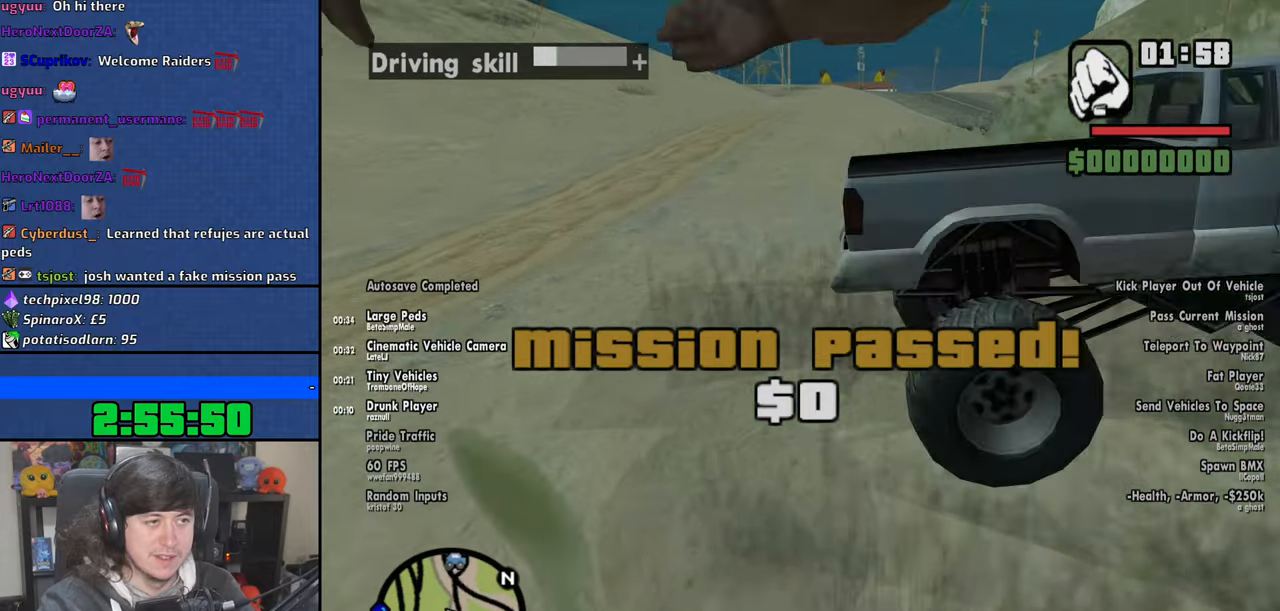
{"keys": [], "mouse": [], "events": [[33, "w", "up"]]}